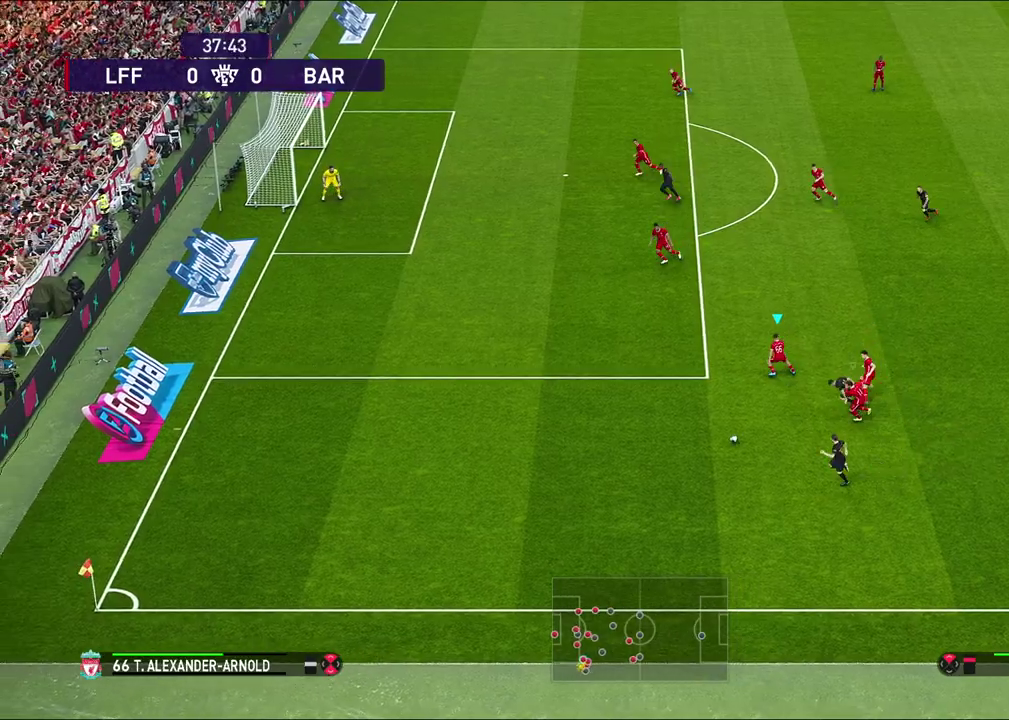
Gameplay with a controller (PlayStation layout); each line is a JSON object with the inputs held at the frame after it (dt_ms = milliseconds from this image to that frame). "events" lists button and stick changes between this image and that frame as [ms after this image, input, new state], when the widget could be followed in between.
{"dt_ms": 400, "buttons": ["R1", "R2"], "left_stick": "left", "right_stick": "center", "events": [[233, "left_stick", "left"]]}
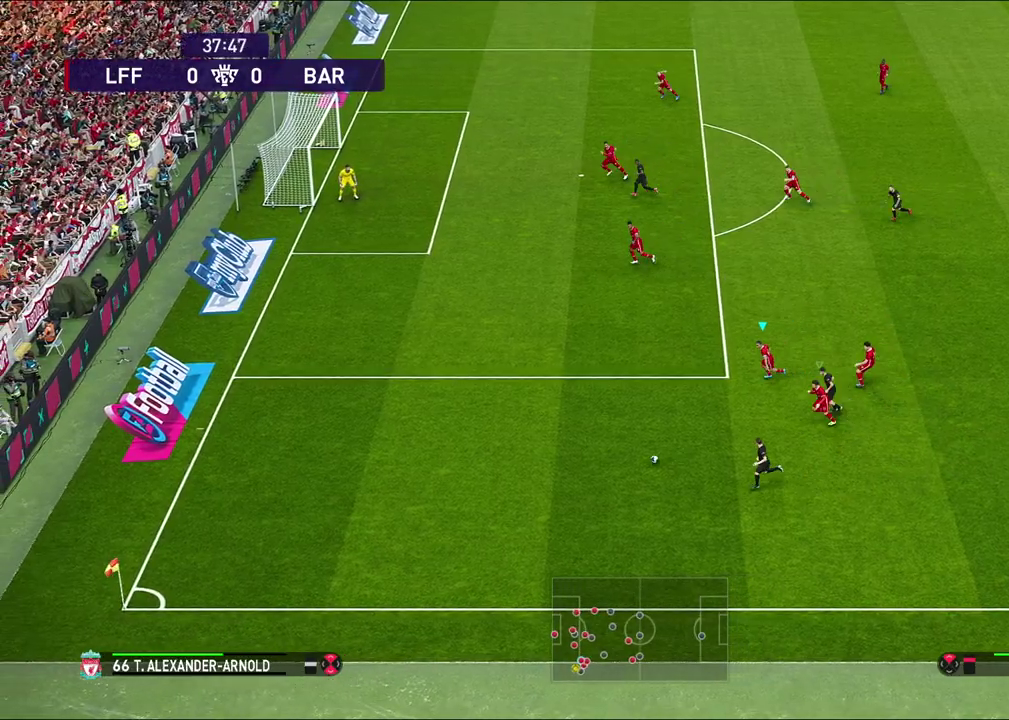
{"dt_ms": 400, "buttons": ["R1", "R2"], "left_stick": "left", "right_stick": "center", "events": []}
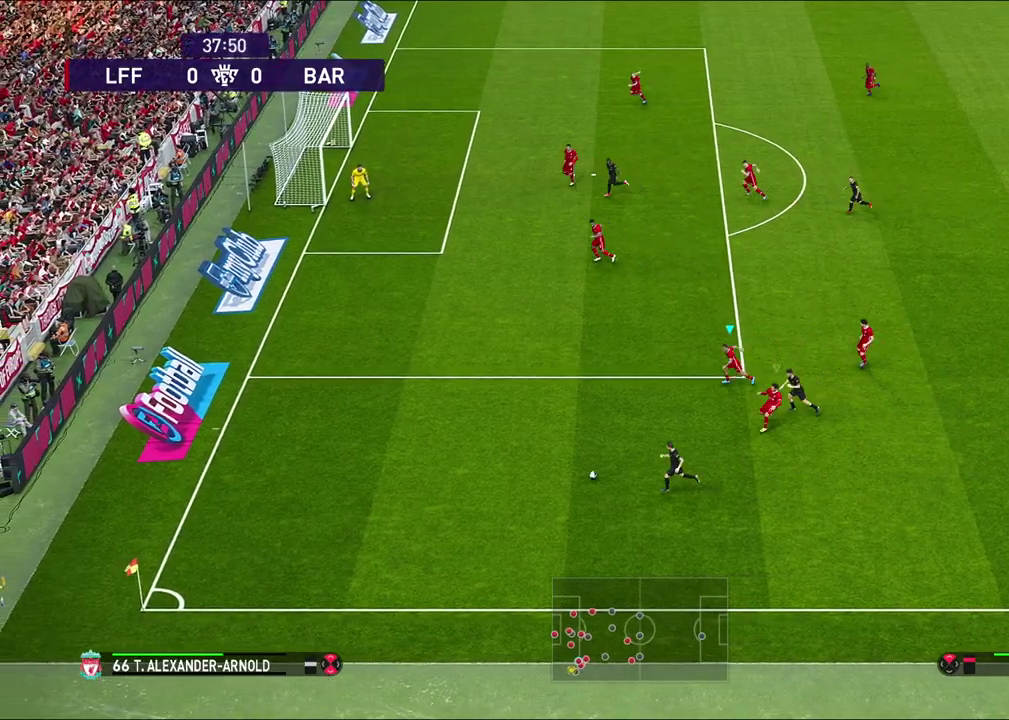
{"dt_ms": 600, "buttons": ["R1", "R2"], "left_stick": "left", "right_stick": "center", "events": []}
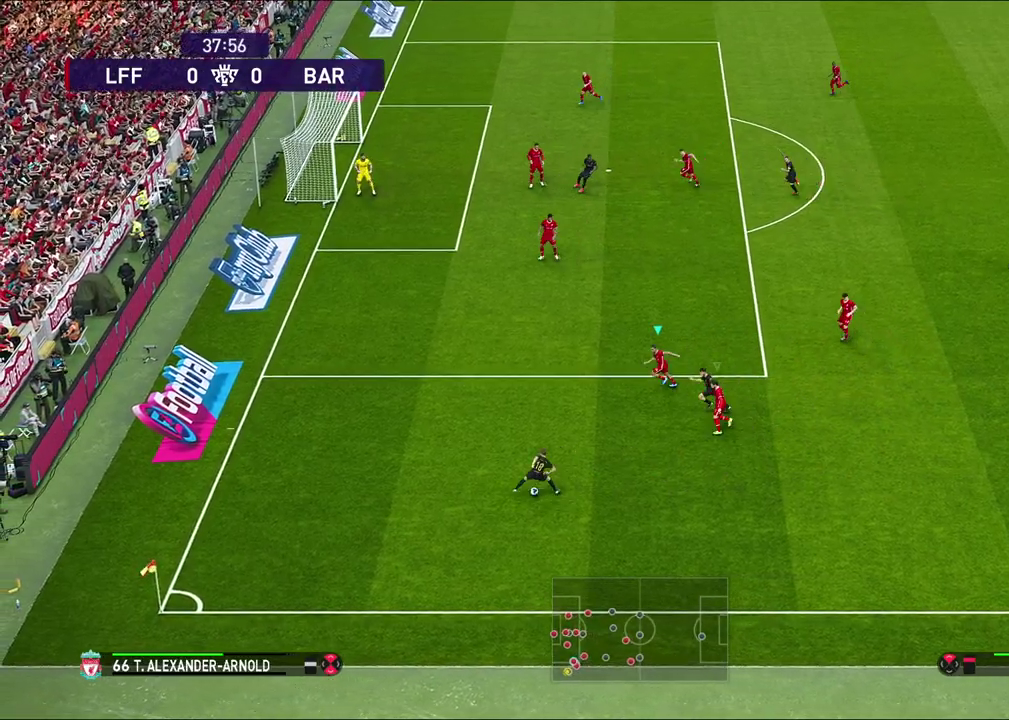
{"dt_ms": 500, "buttons": ["R1", "R2"], "left_stick": "down-left", "right_stick": "center", "events": [[167, "left_stick", "down-left"]]}
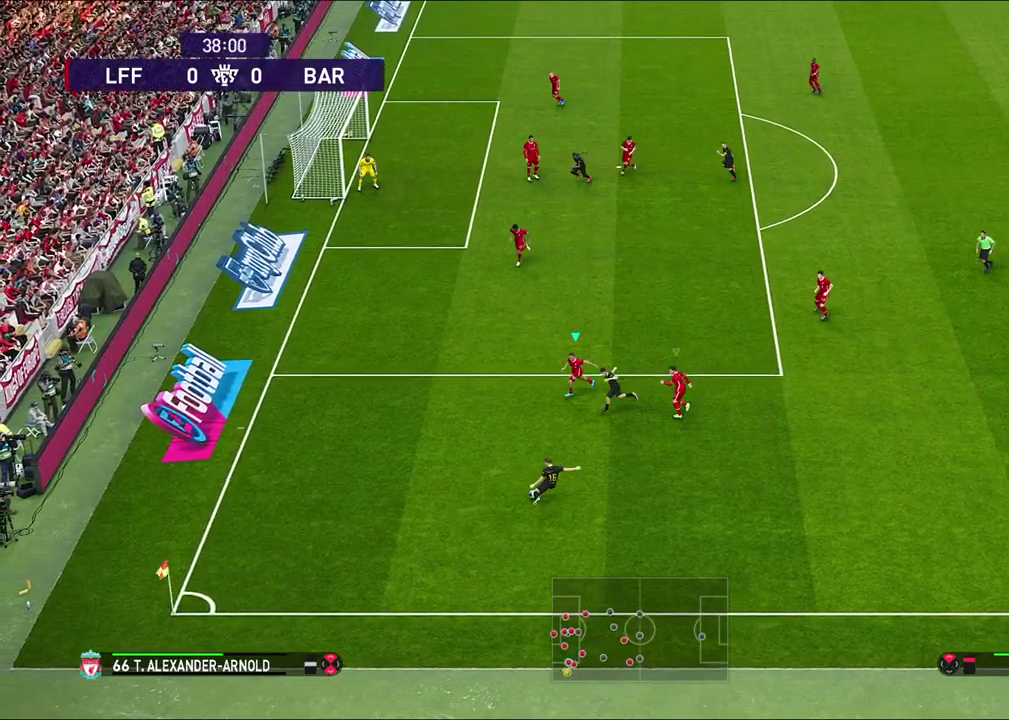
{"dt_ms": 300, "buttons": [], "left_stick": "down-left", "right_stick": "center", "events": [[100, "R1", "up"], [200, "R2", "up"]]}